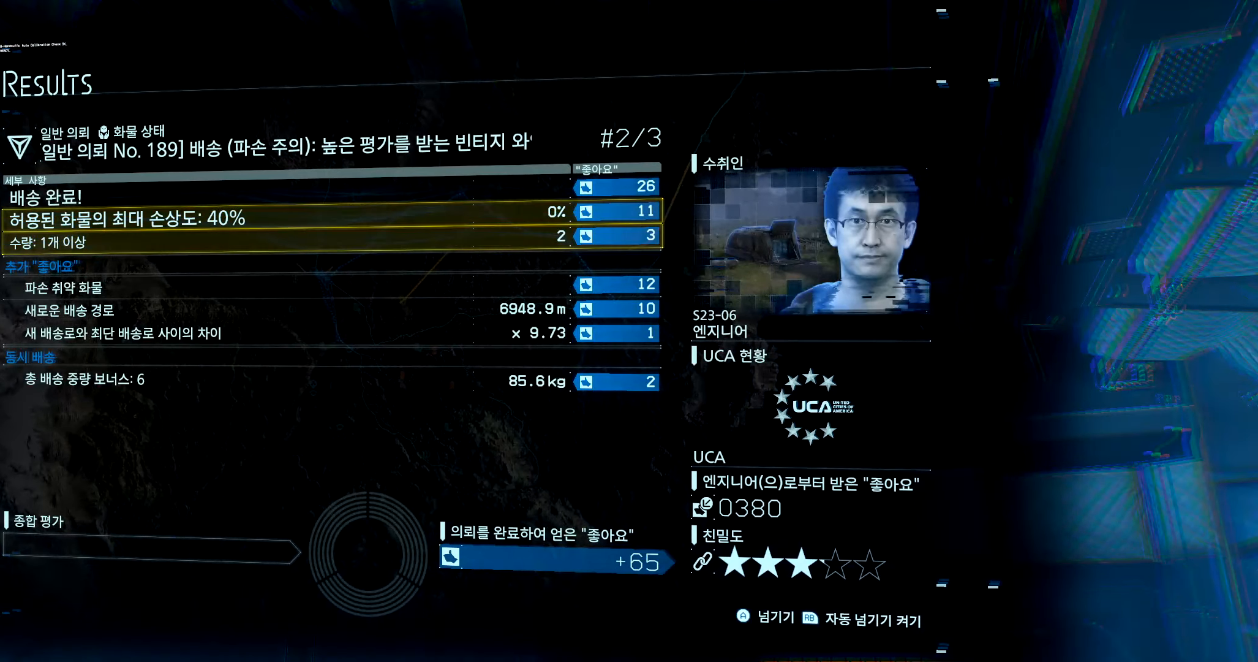
Gameplay with a controller (Xbox layout); each line is a JSON object with the inputs held at the frame after it. "events" lists button and stick changes between this image and that frame as [ms after this image, input, new state], when the widget could be followed in between. Not read: L3 R3 TOUCHPAD other_buttons right_stick.
{"buttons": [], "left_stick": "center", "events": []}
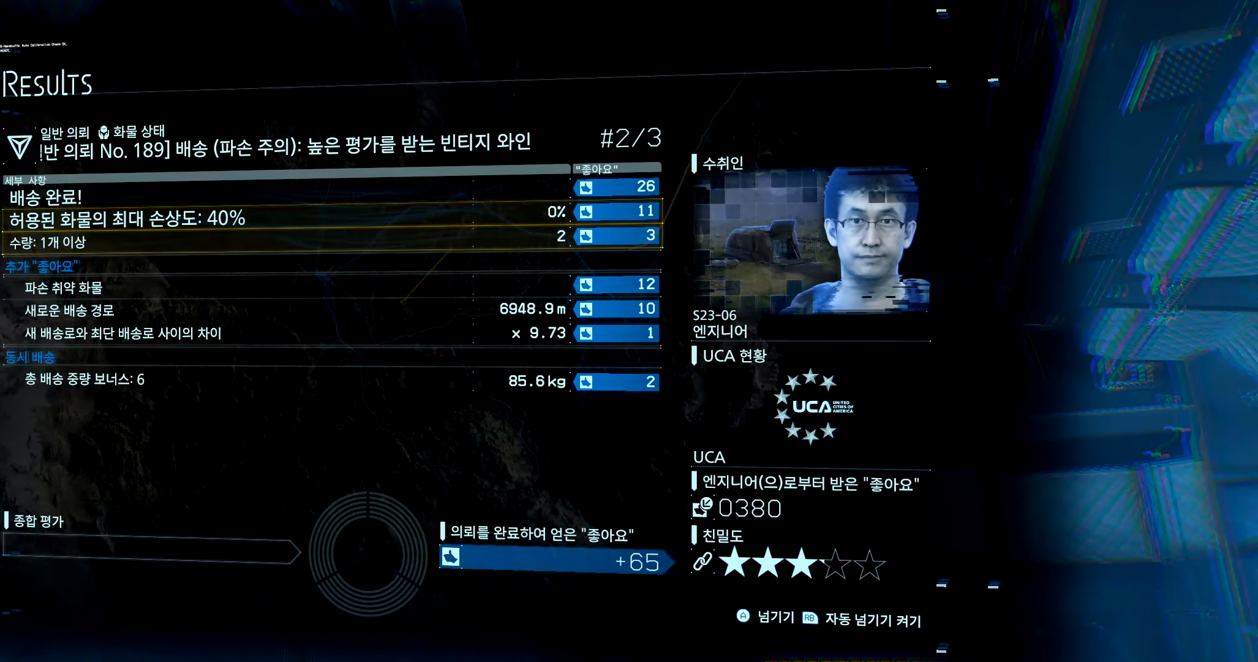
{"buttons": [], "left_stick": "center", "events": []}
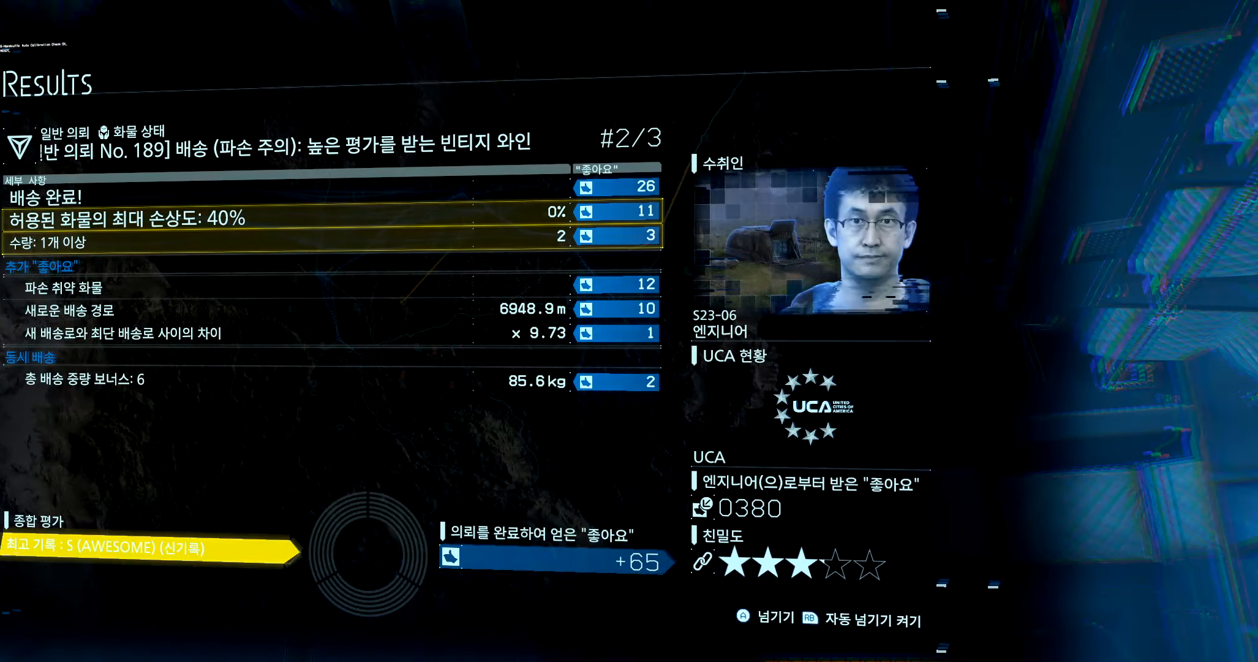
{"buttons": [], "left_stick": "center", "events": []}
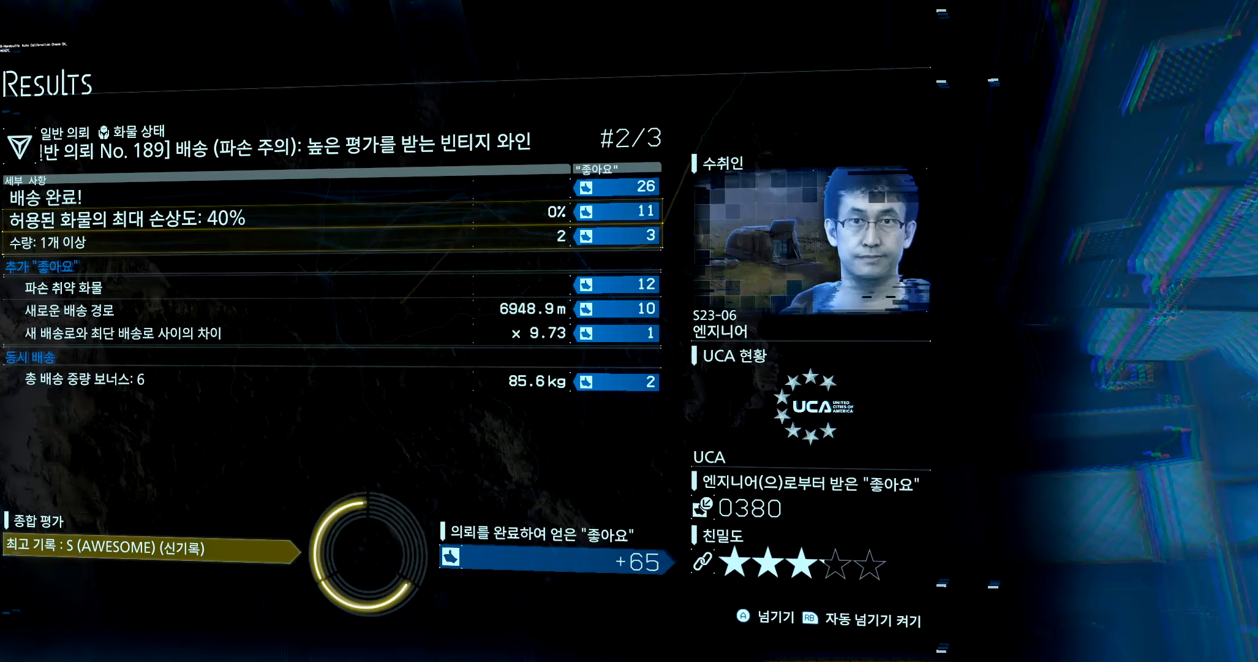
{"buttons": [], "left_stick": "center", "events": [[267, "A", "down"], [417, "A", "up"]]}
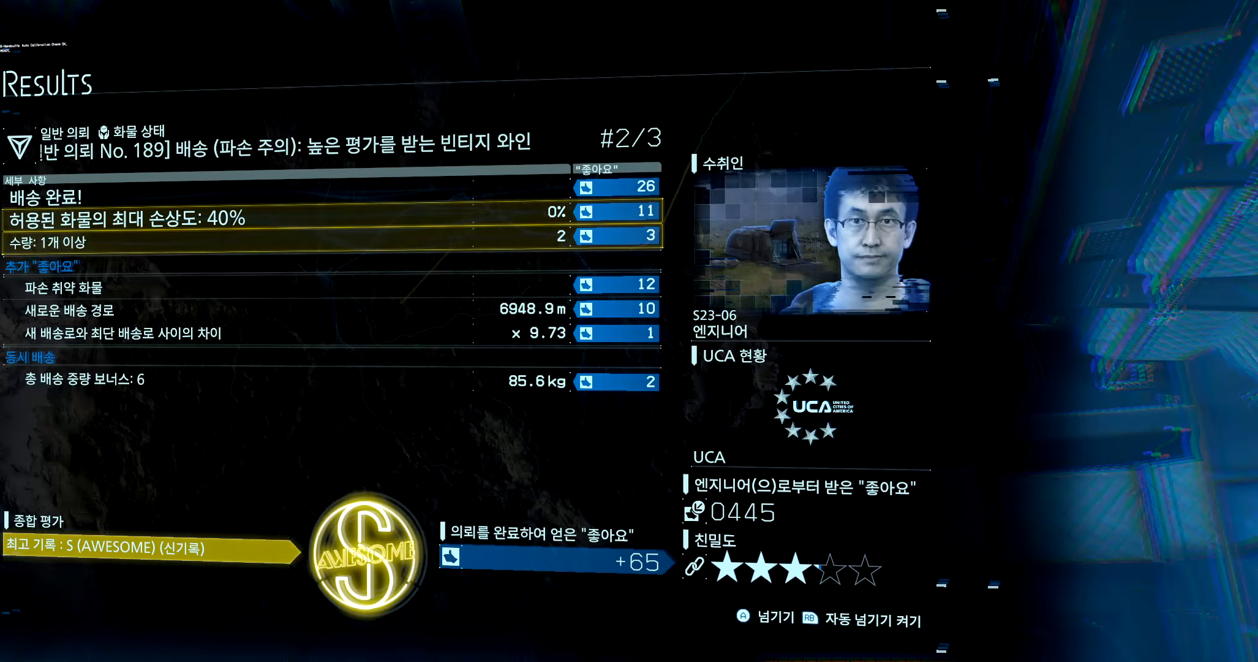
{"buttons": ["A"], "left_stick": "center", "events": [[400, "A", "down"]]}
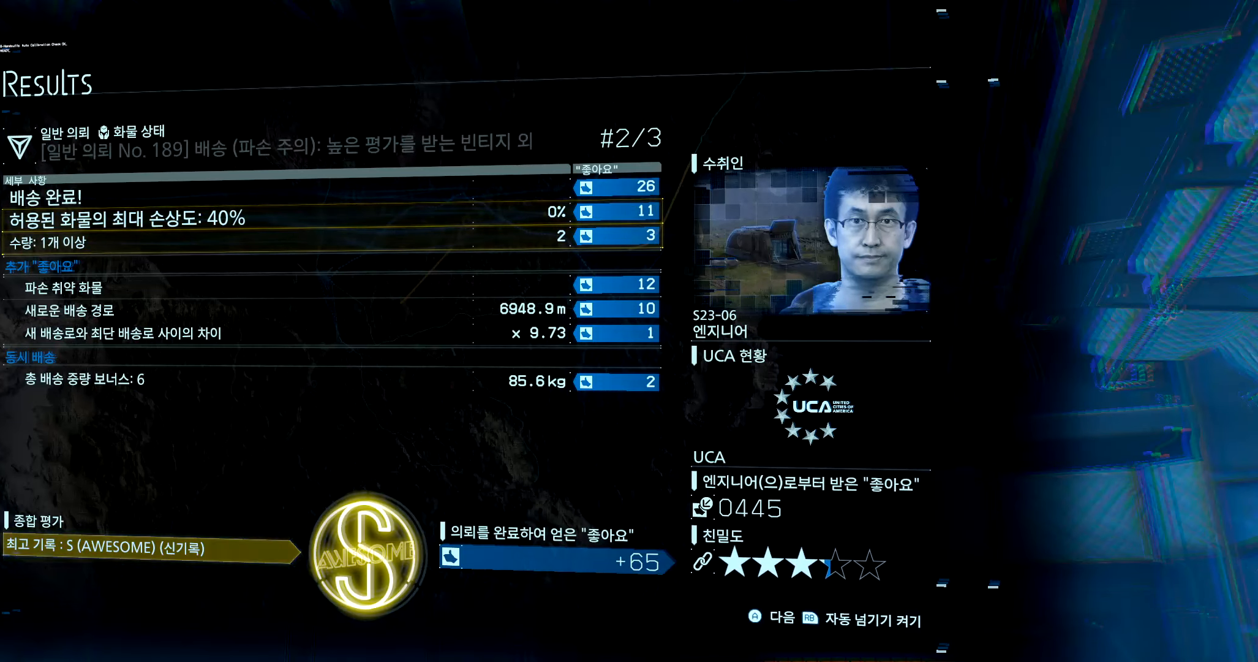
{"buttons": [], "left_stick": "center", "events": [[50, "A", "up"], [267, "A", "down"], [417, "A", "up"]]}
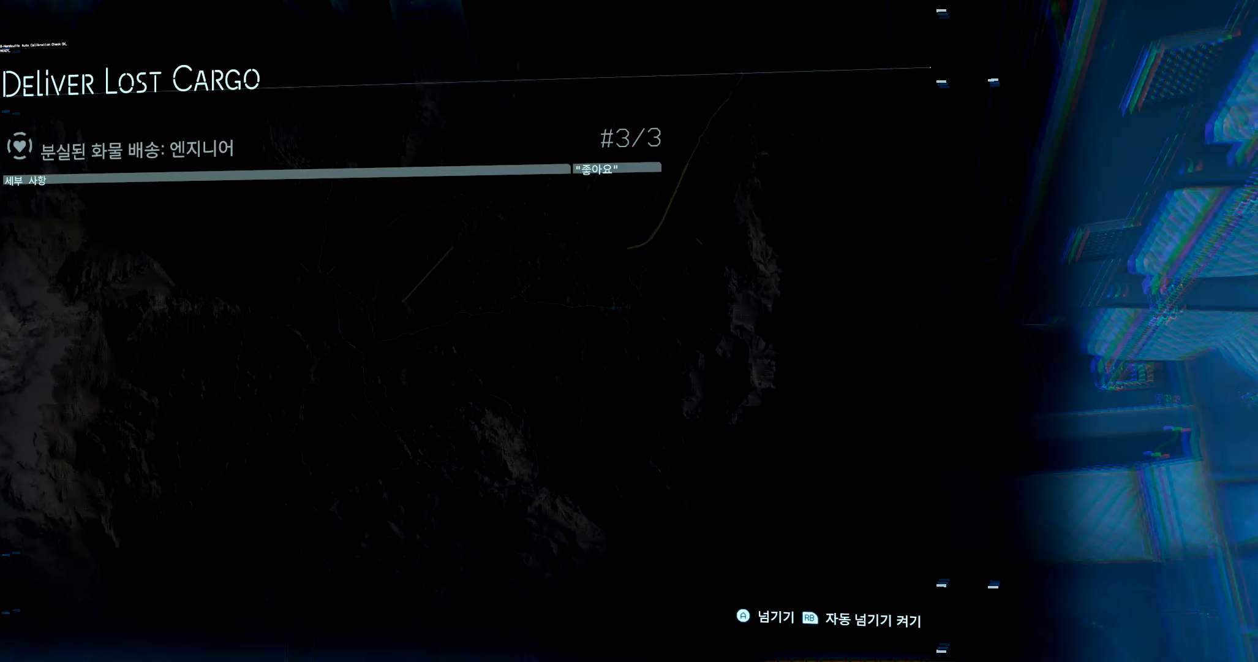
{"buttons": ["A"], "left_stick": "center", "events": [[400, "A", "down"]]}
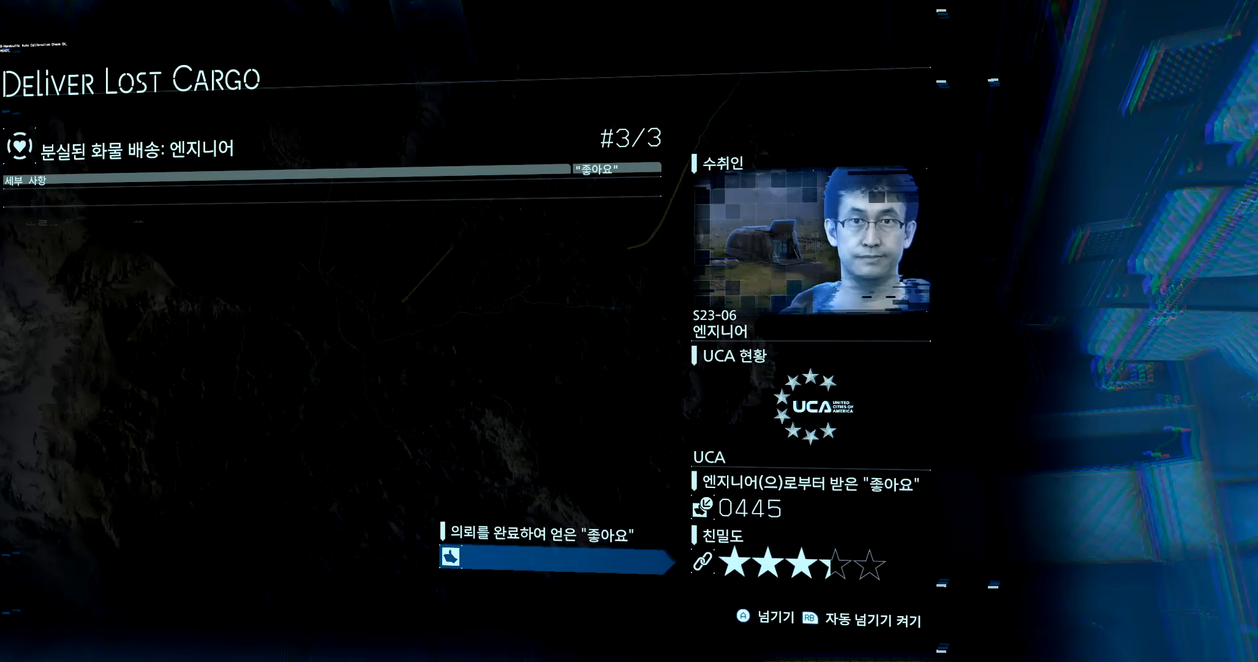
{"buttons": ["A"], "left_stick": "center", "events": [[17, "A", "up"], [217, "A", "down"], [350, "A", "up"], [450, "A", "down"]]}
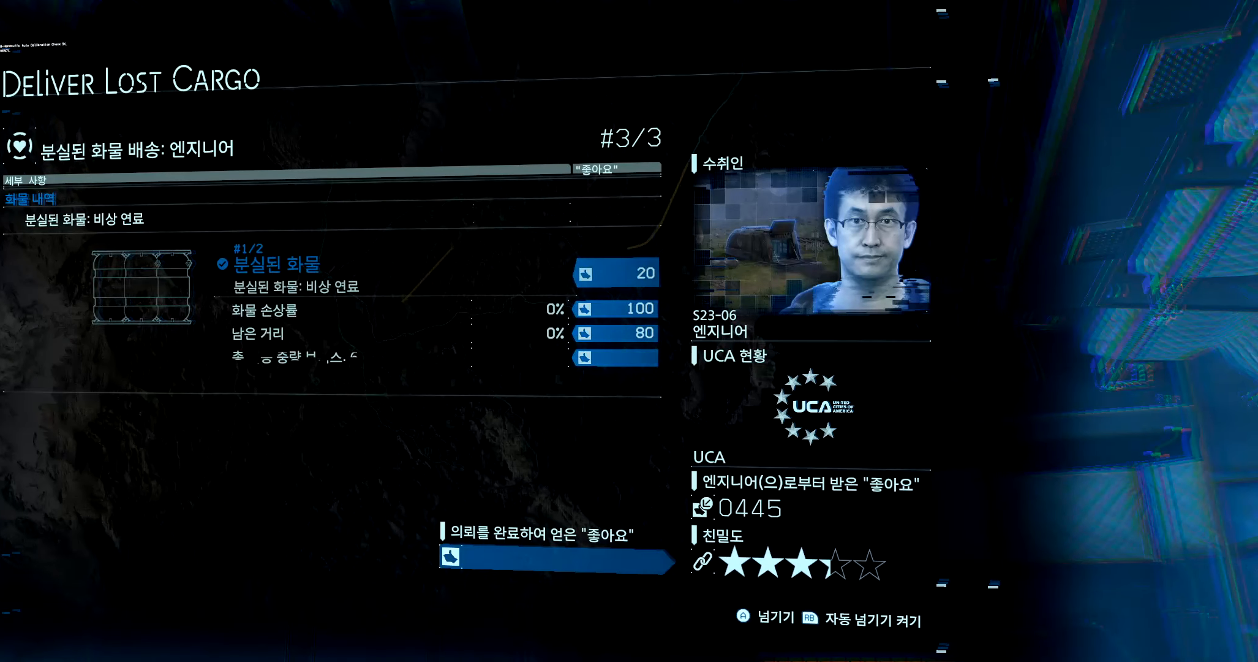
{"buttons": [], "left_stick": "center", "events": [[83, "A", "up"]]}
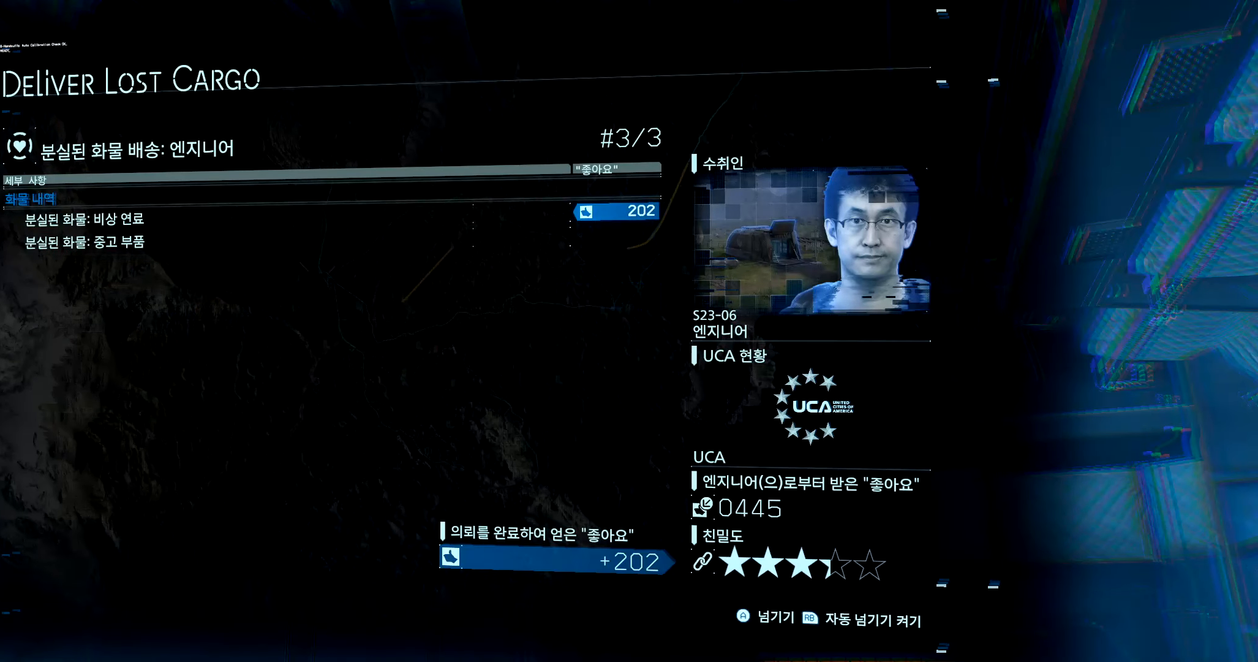
{"buttons": ["A"], "left_stick": "center", "events": [[350, "A", "down"]]}
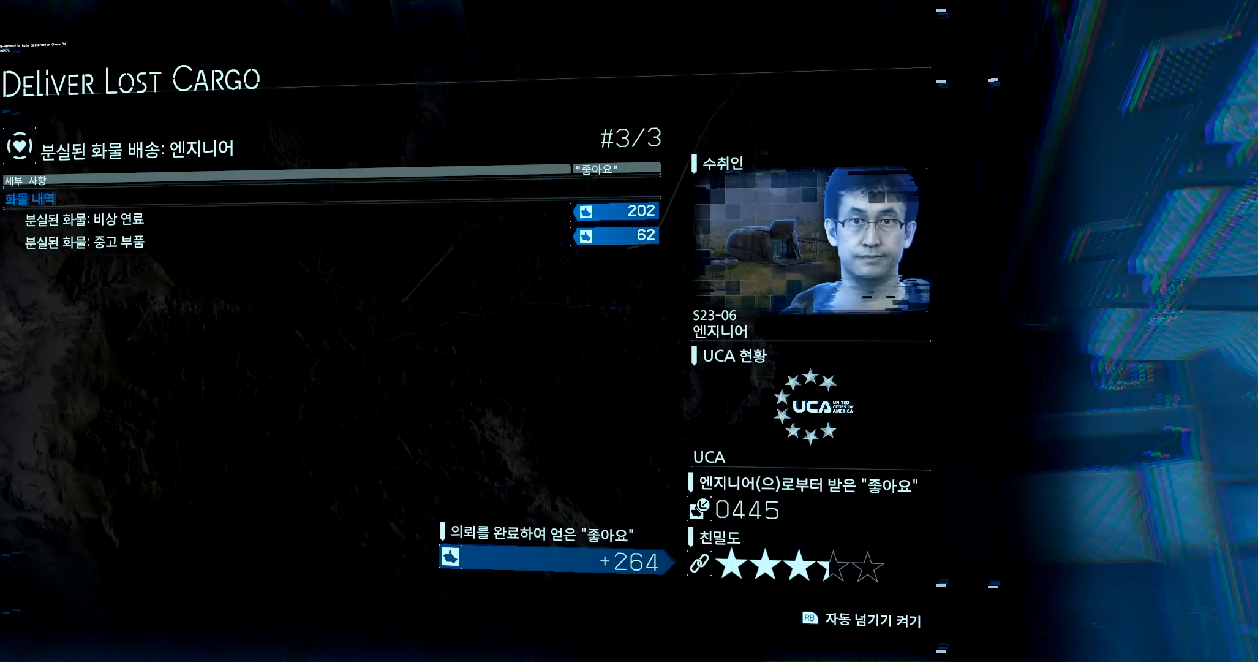
{"buttons": [], "left_stick": "center", "events": [[17, "A", "up"]]}
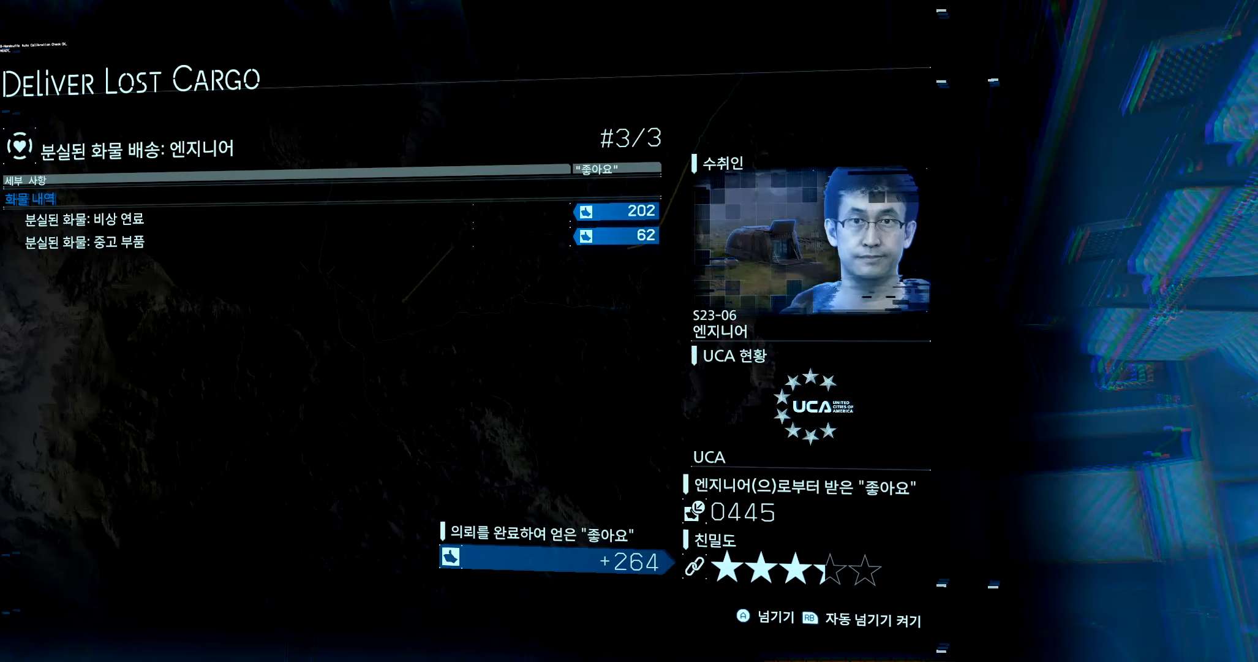
{"buttons": ["A"], "left_stick": "center", "events": [[50, "A", "down"], [183, "A", "up"], [450, "A", "down"]]}
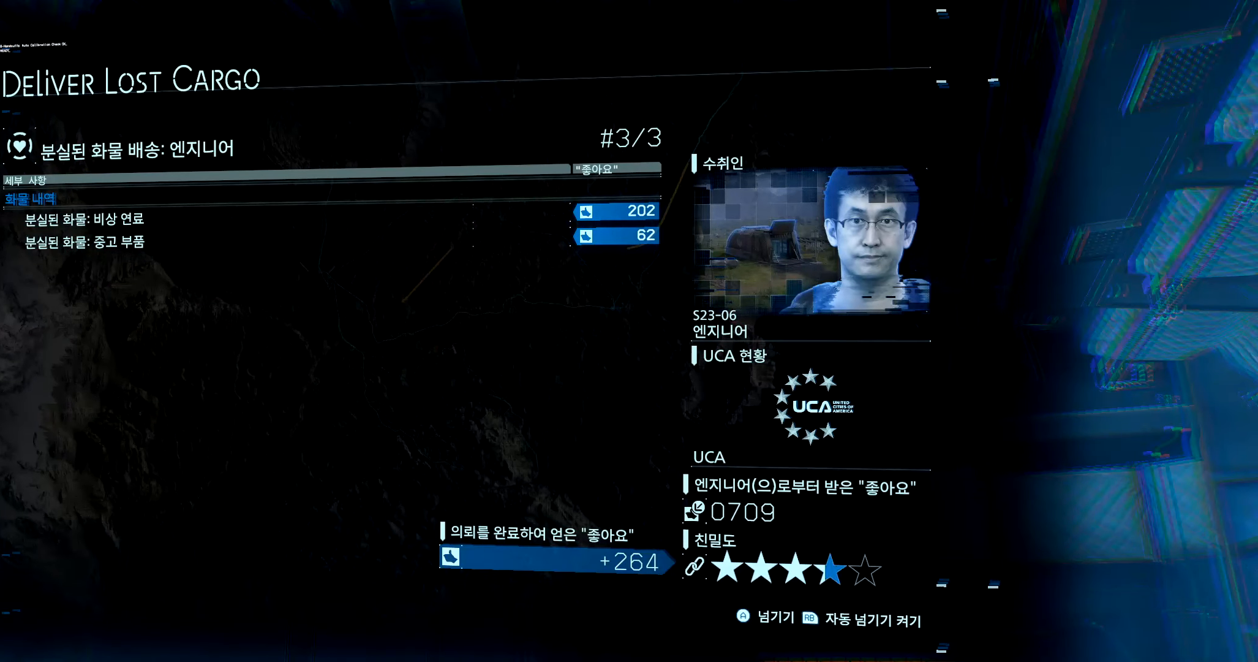
{"buttons": [], "left_stick": "center", "events": [[83, "A", "up"], [167, "A", "down"], [267, "A", "up"]]}
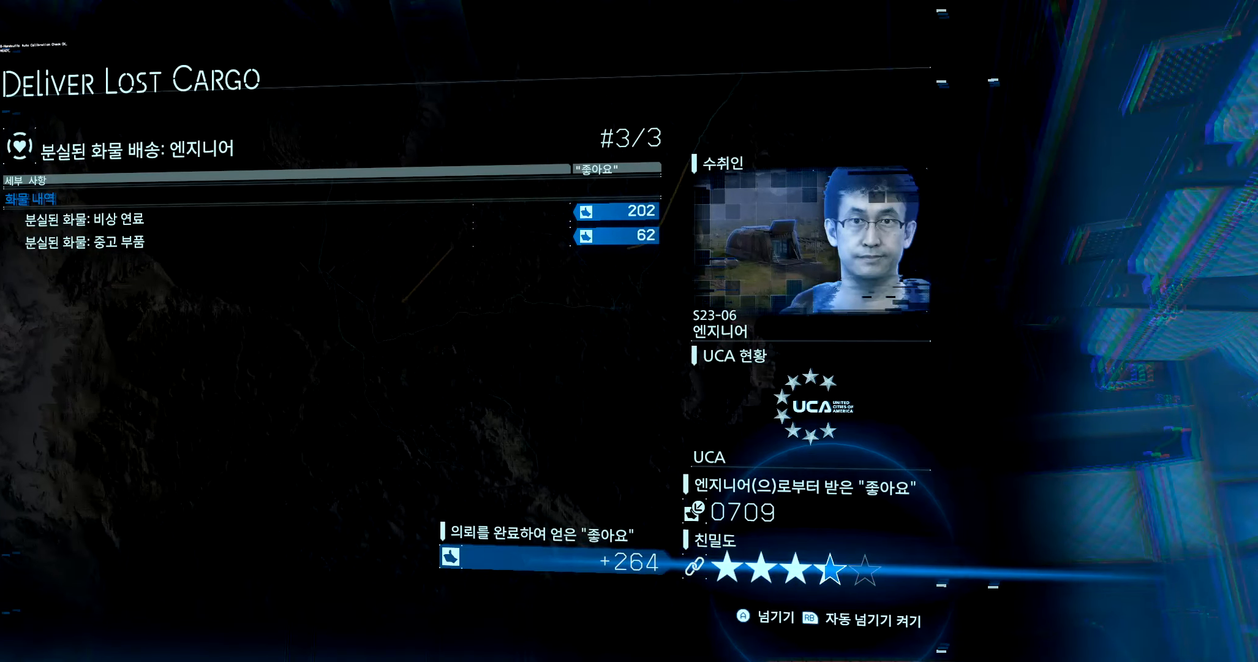
{"buttons": [], "left_stick": "center", "events": [[84, "A", "down"], [200, "A", "up"]]}
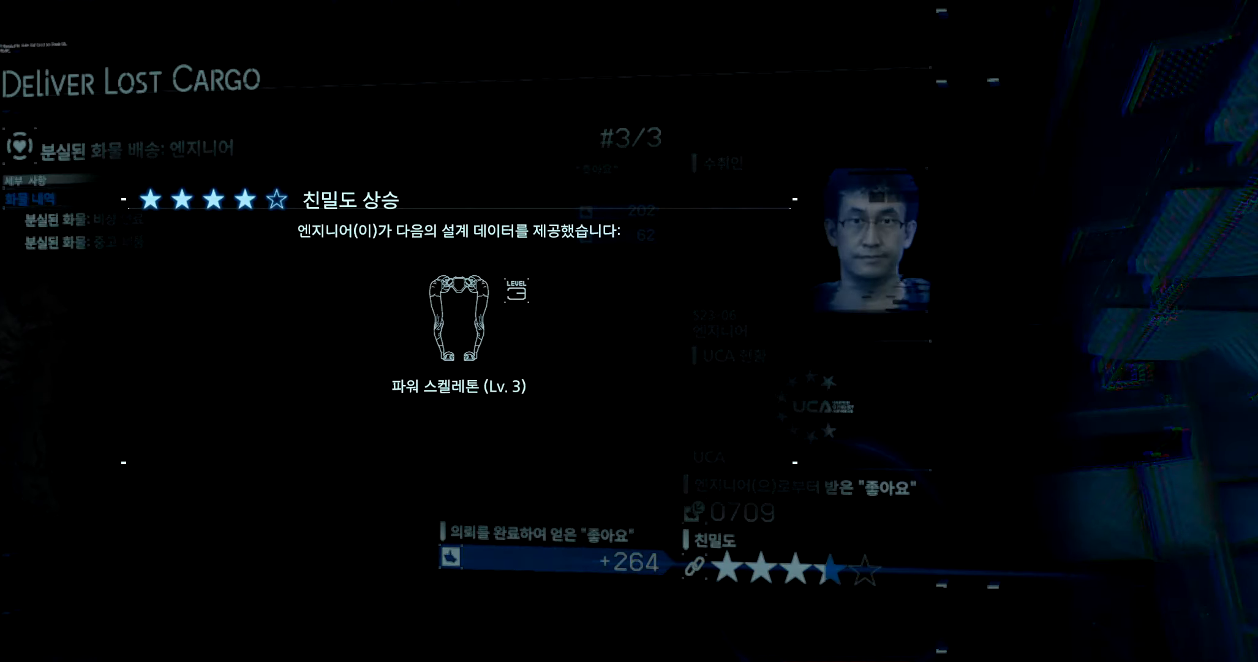
{"buttons": ["A"], "left_stick": "center", "events": [[400, "A", "down"]]}
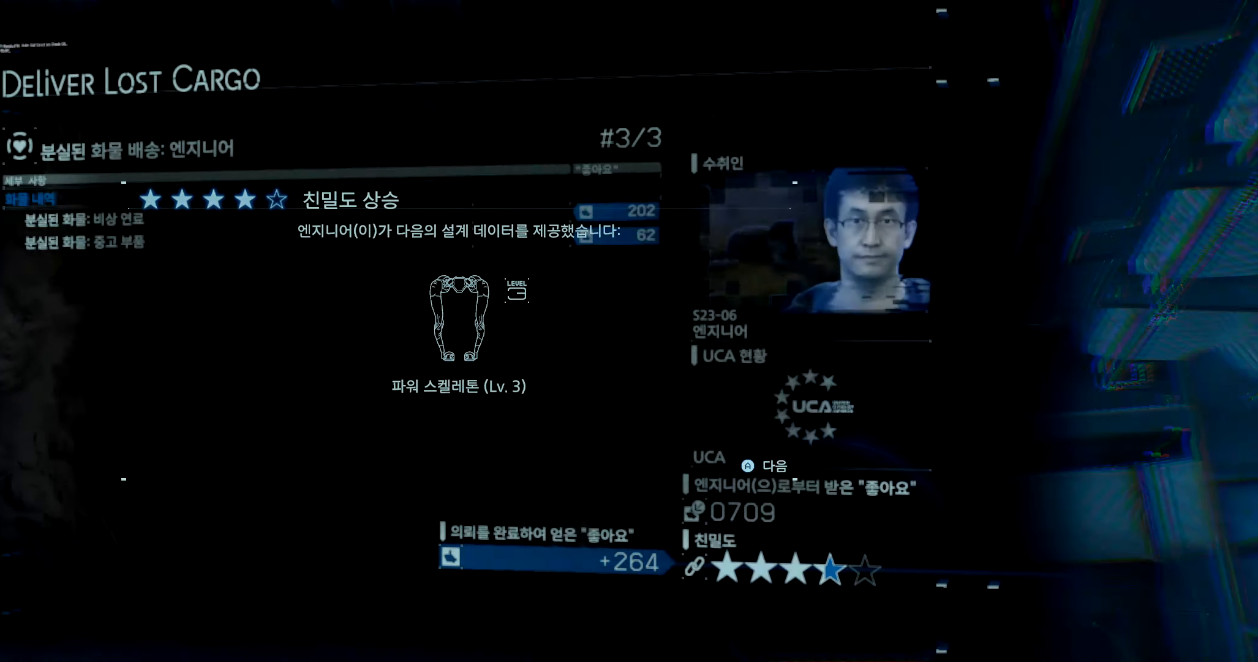
{"buttons": ["A"], "left_stick": "center", "events": [[17, "A", "up"], [134, "A", "down"], [200, "A", "up"], [267, "A", "down"], [384, "A", "up"], [450, "A", "down"]]}
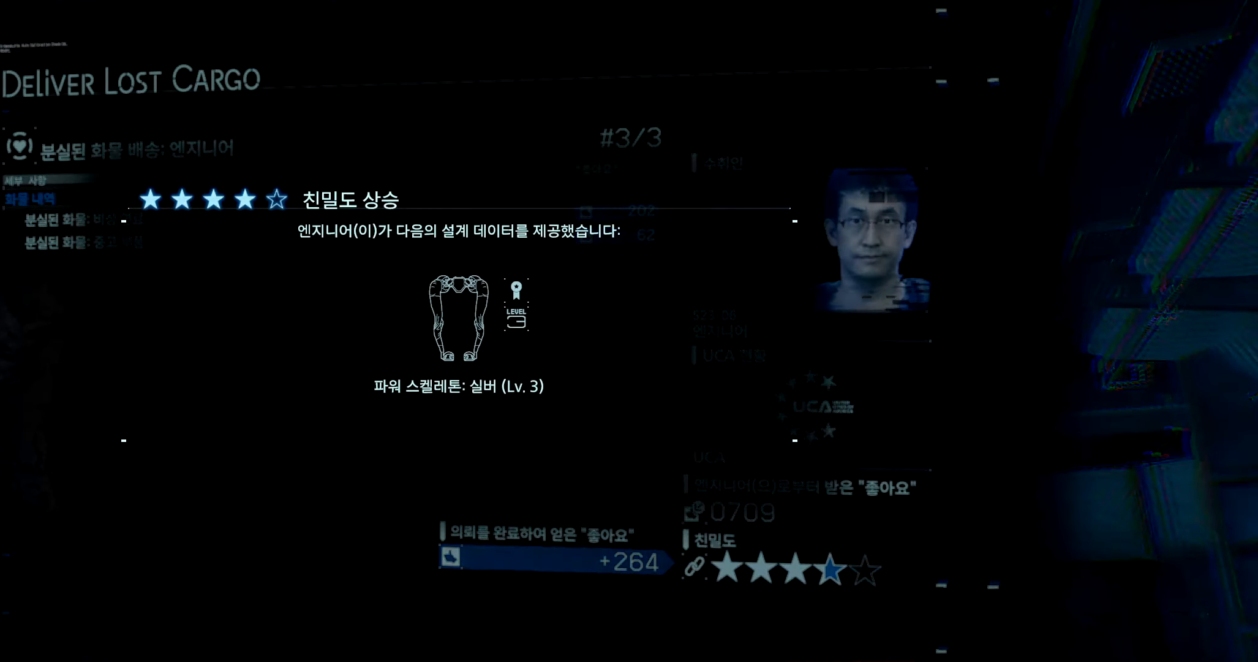
{"buttons": ["A"], "left_stick": "center", "events": [[50, "A", "up"], [134, "A", "down"], [217, "A", "up"], [300, "A", "down"], [400, "A", "up"], [500, "A", "down"]]}
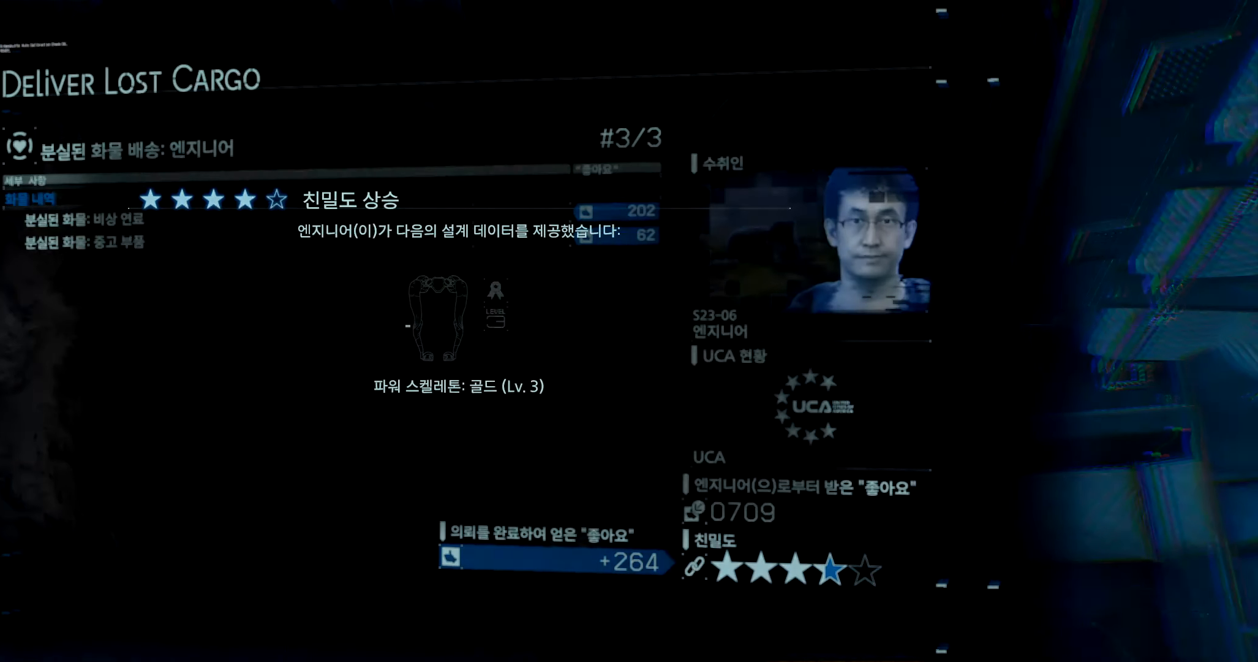
{"buttons": [], "left_stick": "center", "events": [[84, "A", "up"], [184, "A", "down"], [250, "A", "up"], [350, "A", "down"], [417, "A", "up"]]}
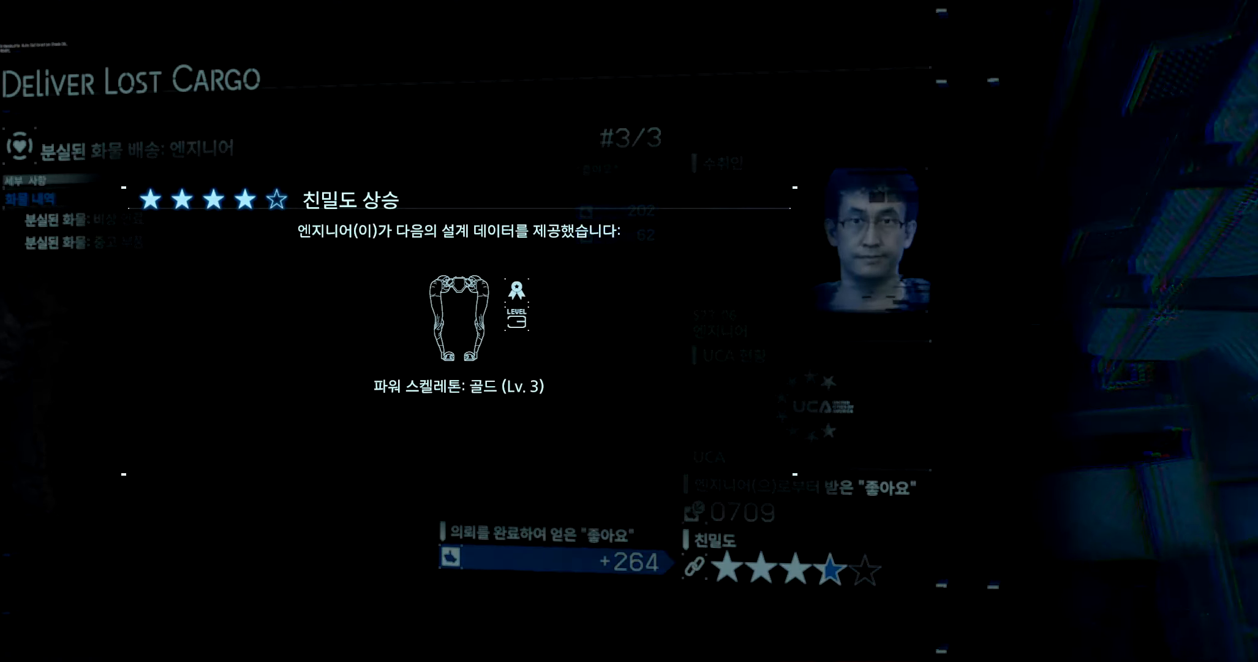
{"buttons": [], "left_stick": "center", "events": [[50, "A", "down"], [150, "A", "up"], [300, "A", "down"], [384, "A", "up"]]}
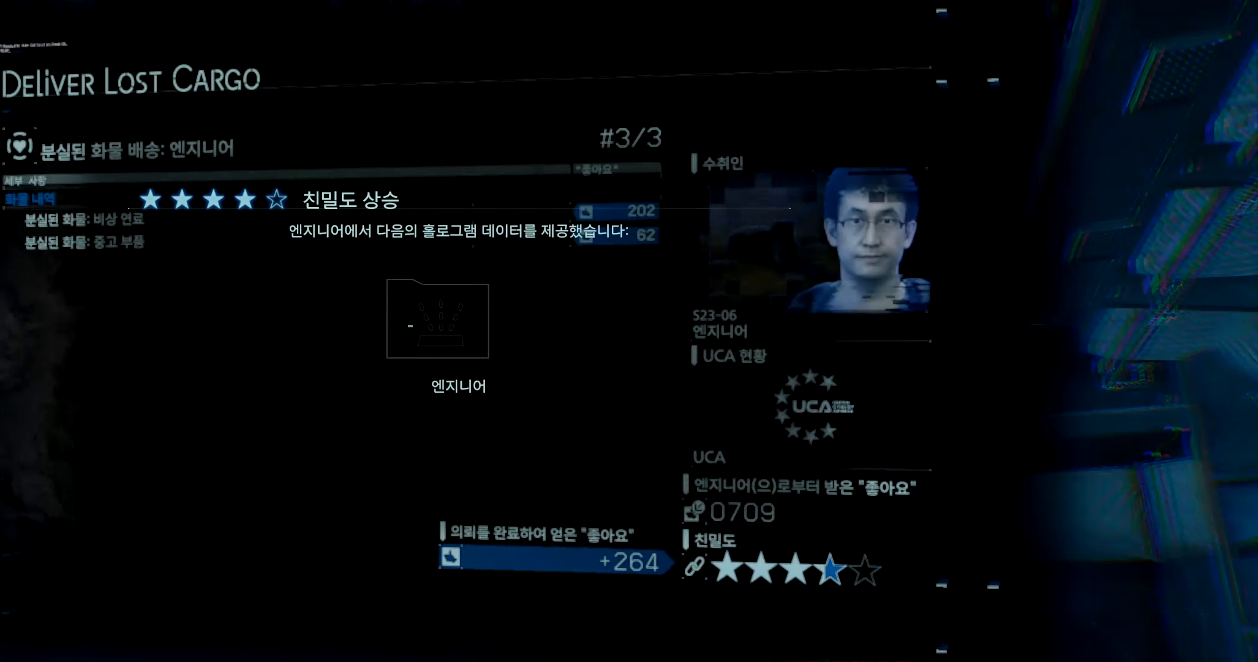
{"buttons": [], "left_stick": "center", "events": [[17, "A", "down"], [134, "A", "up"], [250, "A", "down"], [384, "A", "up"]]}
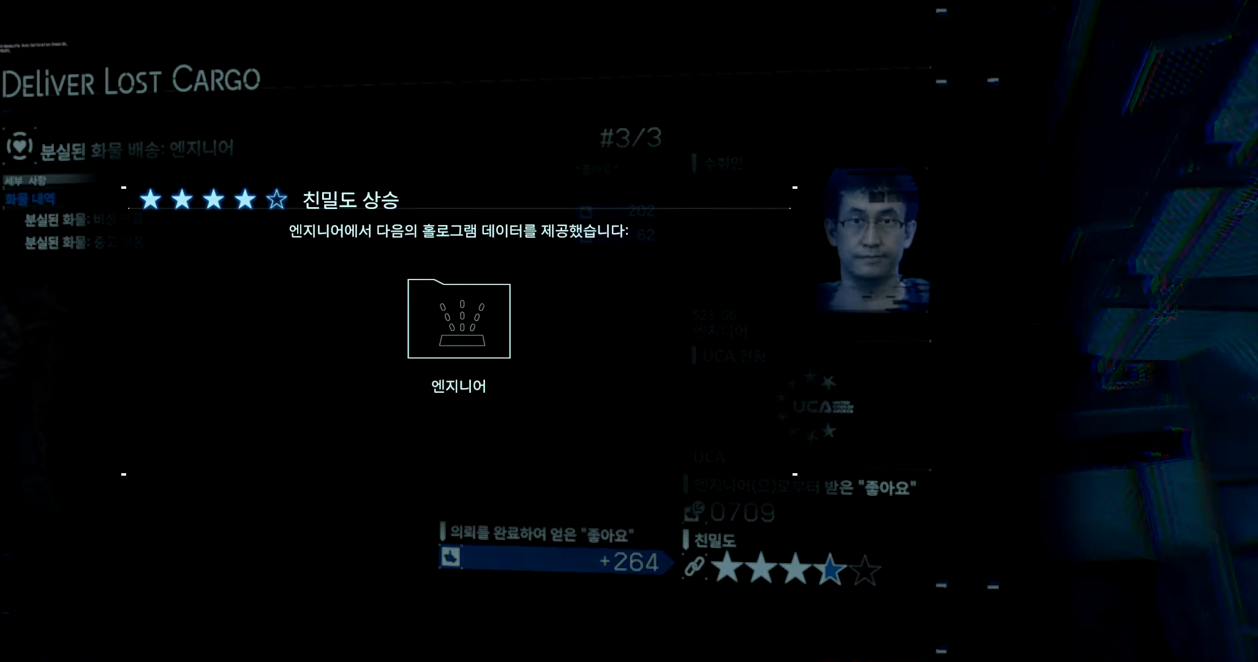
{"buttons": [], "left_stick": "center", "events": [[17, "A", "down"], [100, "A", "up"], [217, "A", "down"], [350, "A", "up"]]}
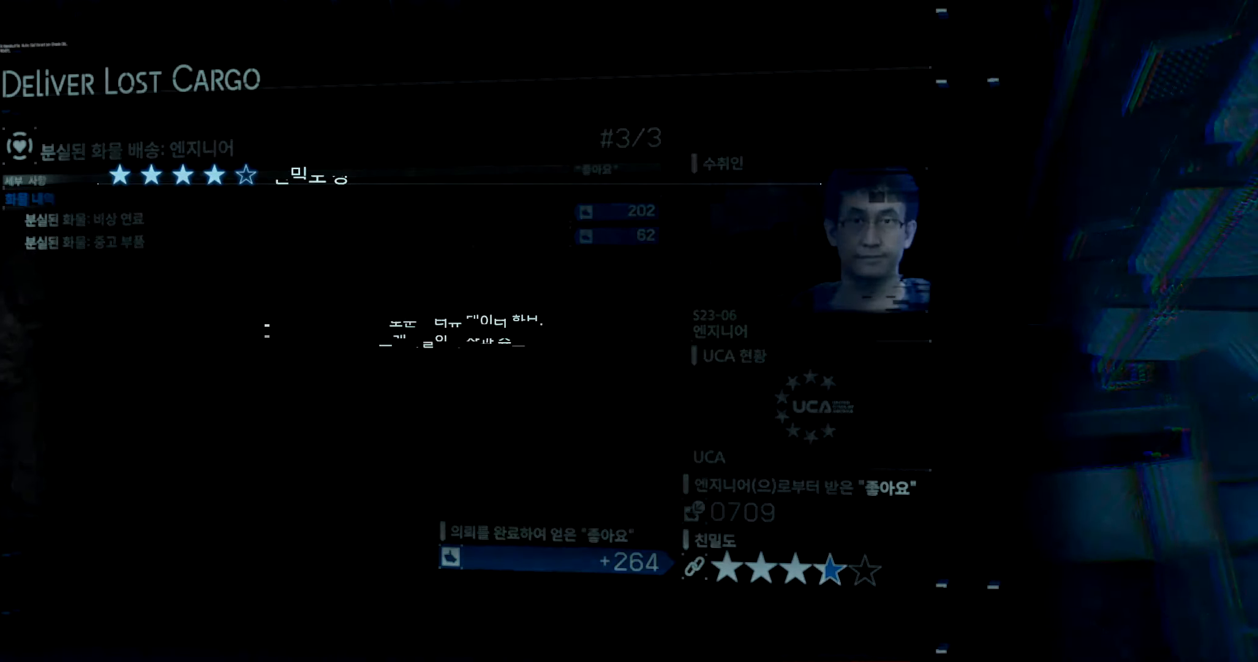
{"buttons": [], "left_stick": "center", "events": [[250, "A", "down"], [350, "A", "up"]]}
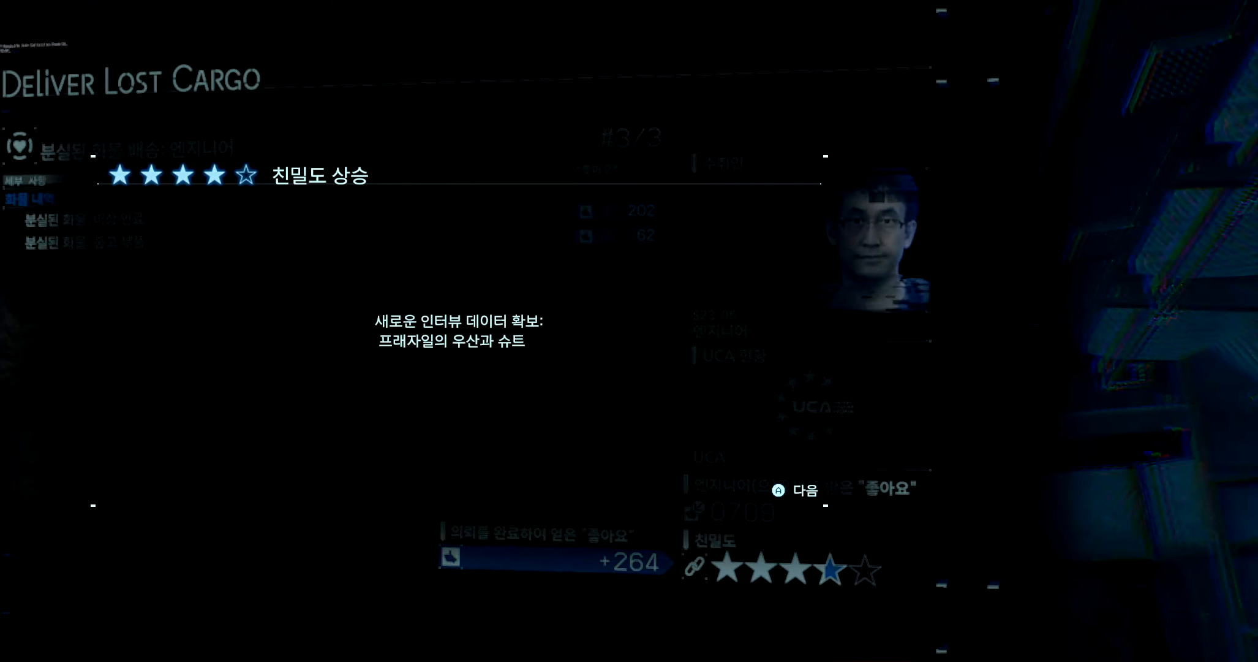
{"buttons": [], "left_stick": "center", "events": [[267, "A", "down"], [417, "A", "up"]]}
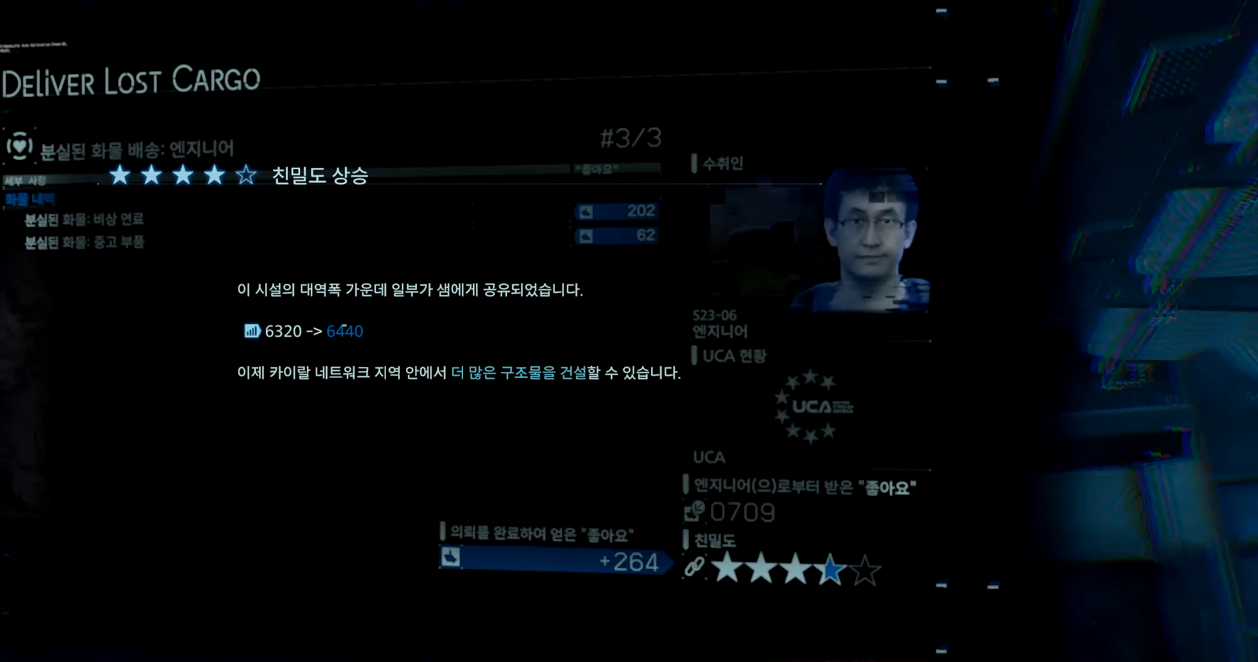
{"buttons": [], "left_stick": "center", "events": []}
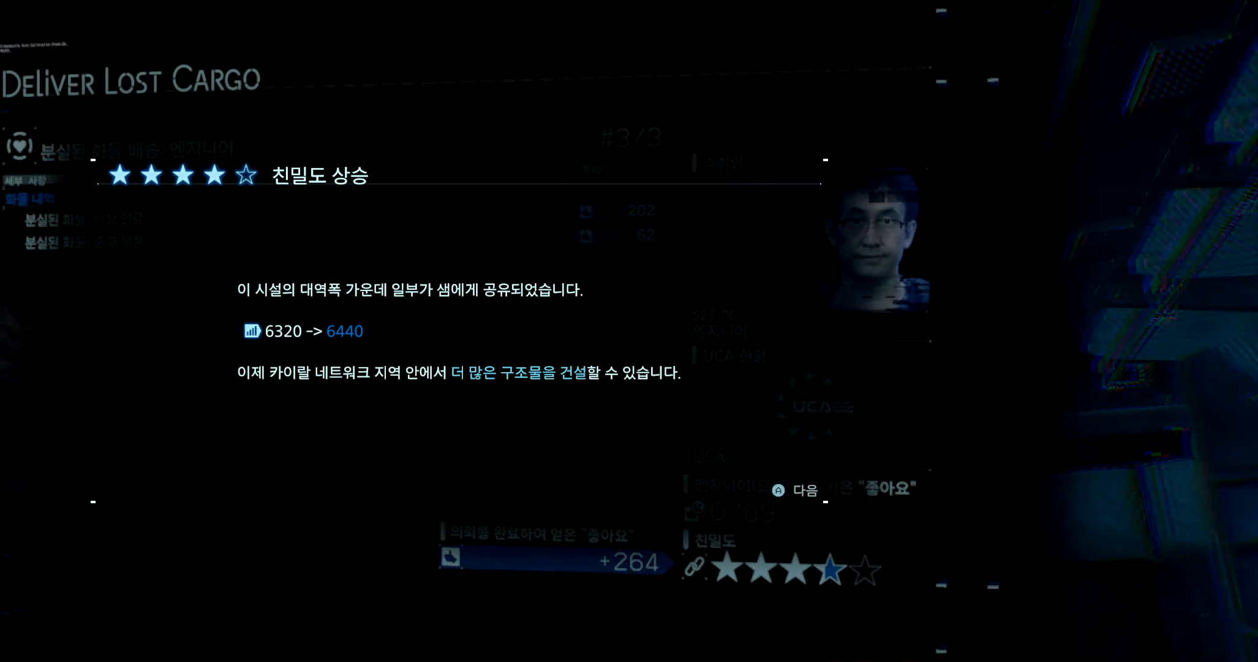
{"buttons": [], "left_stick": "center", "events": [[266, "A", "down"], [450, "A", "up"]]}
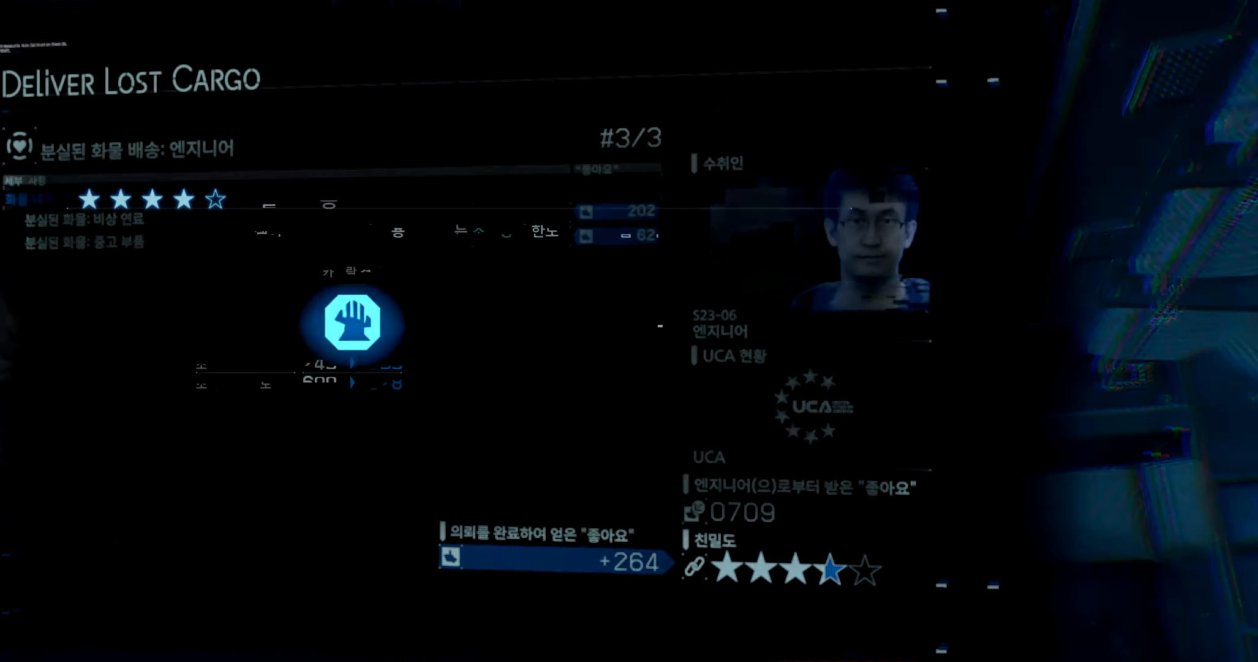
{"buttons": [], "left_stick": "center", "events": []}
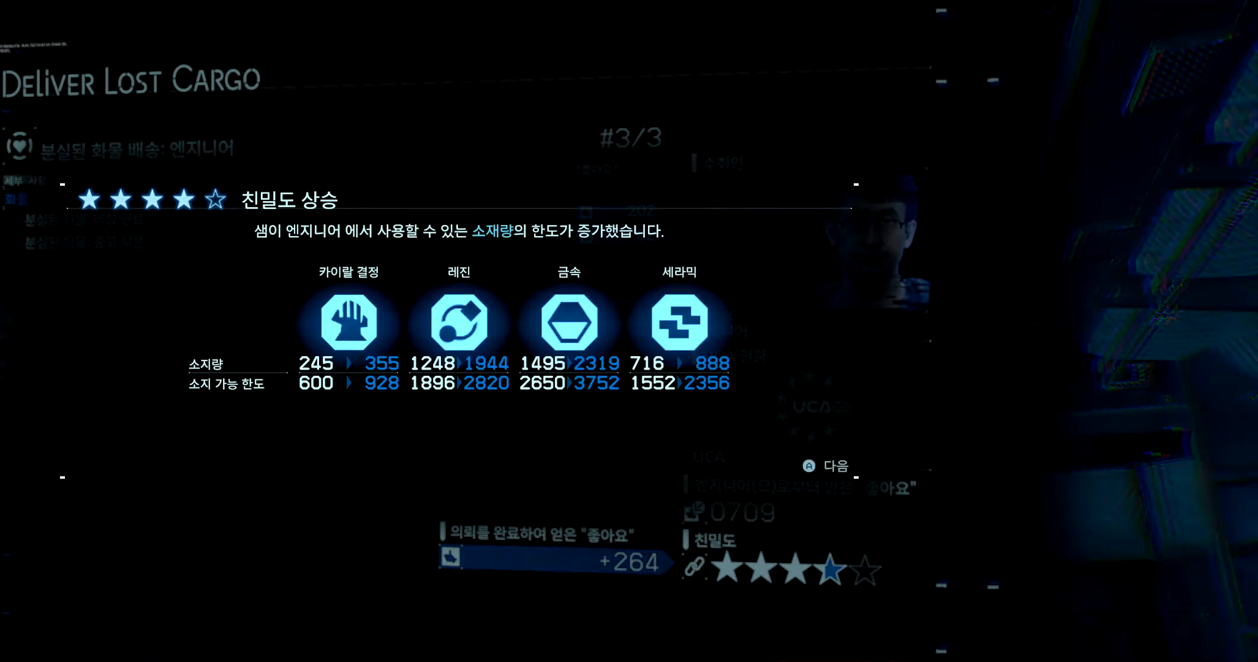
{"buttons": [], "left_stick": "center", "events": [[83, "A", "down"], [216, "A", "up"], [383, "A", "down"], [466, "A", "up"]]}
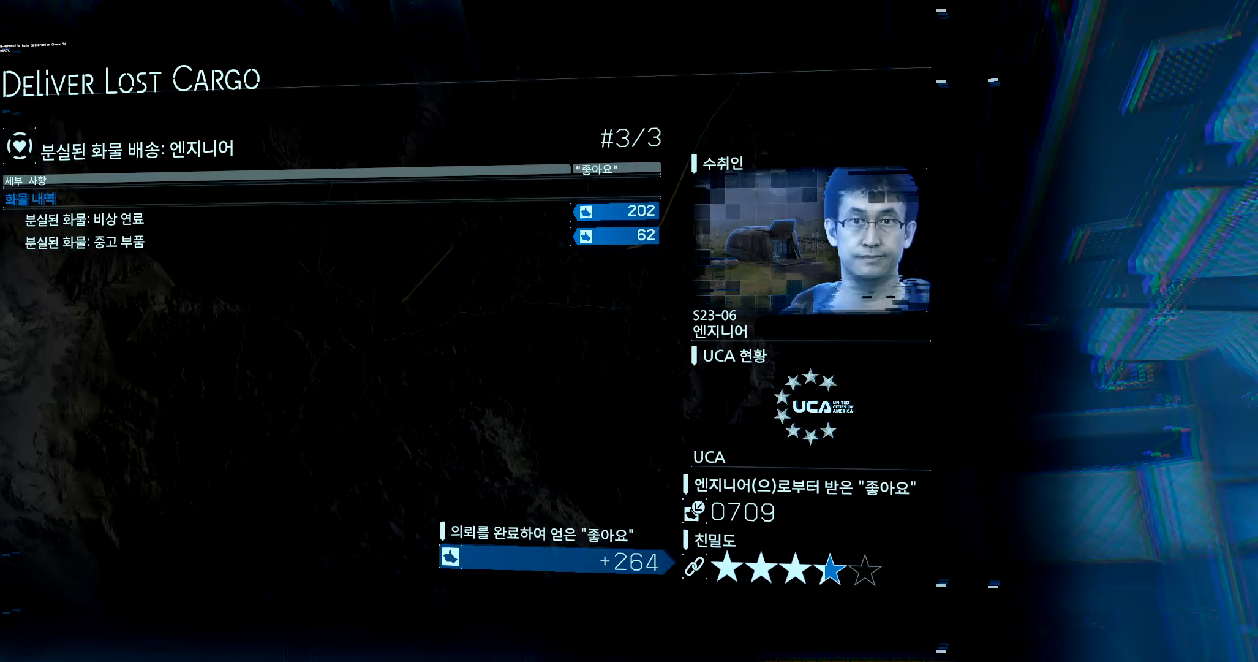
{"buttons": [], "left_stick": "center", "events": [[83, "A", "down"], [166, "A", "up"]]}
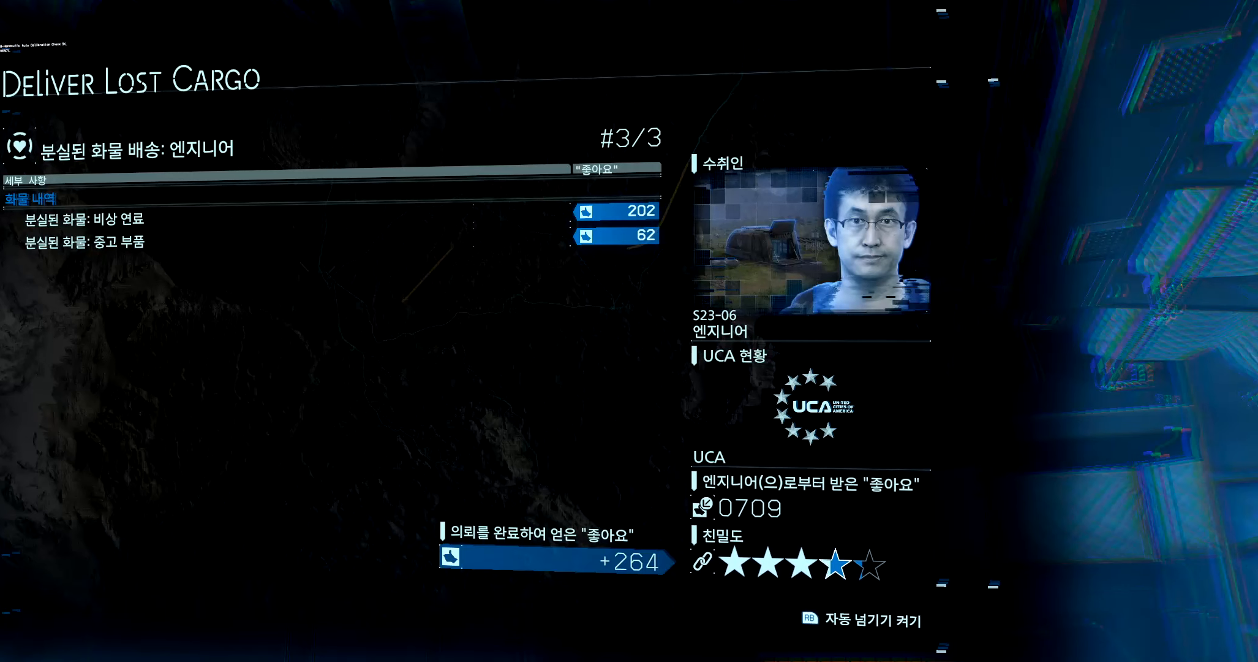
{"buttons": [], "left_stick": "center", "events": []}